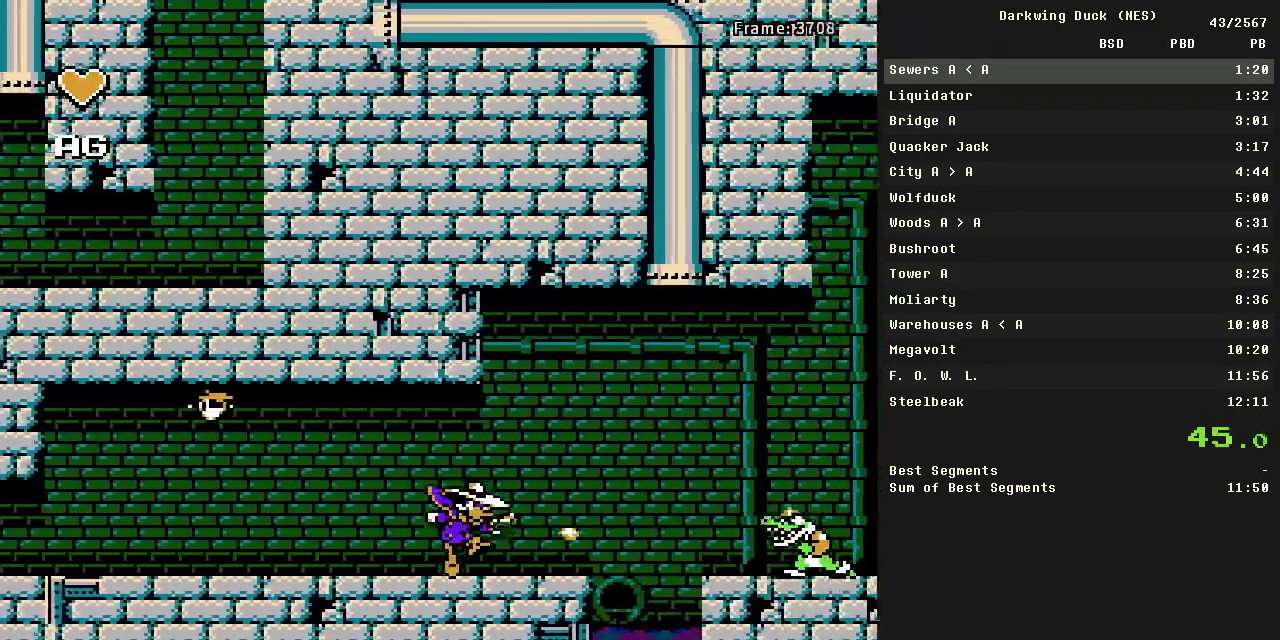
Gameplay with a controller (Nintendo layout); each line is a JSON object with the inputs held at the frame after it. "events" lists button and stick changes between this image and that frame as [ms after this image, input, new state], when the widget could be followed in between. Not read: L3 R3.
{"buttons": ["A", "B", "DPAD_RIGHT"], "events": [[417, "B", "down"], [450, "A", "down"]]}
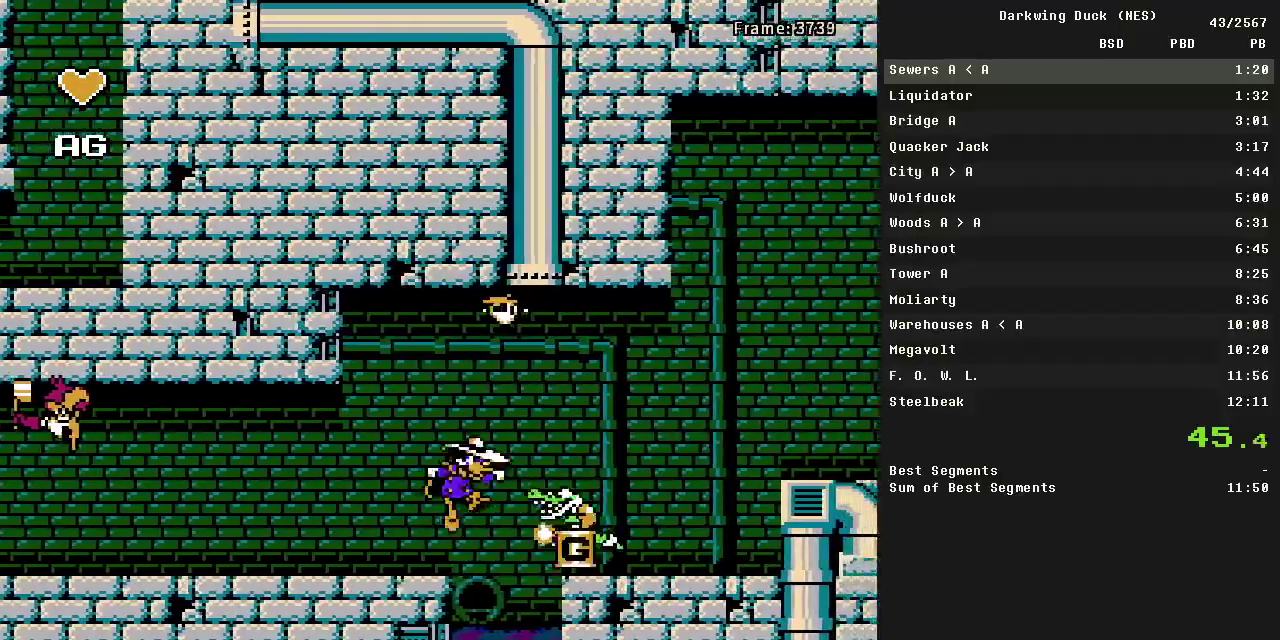
{"buttons": ["DPAD_RIGHT"], "events": [[200, "A", "up"], [200, "B", "up"]]}
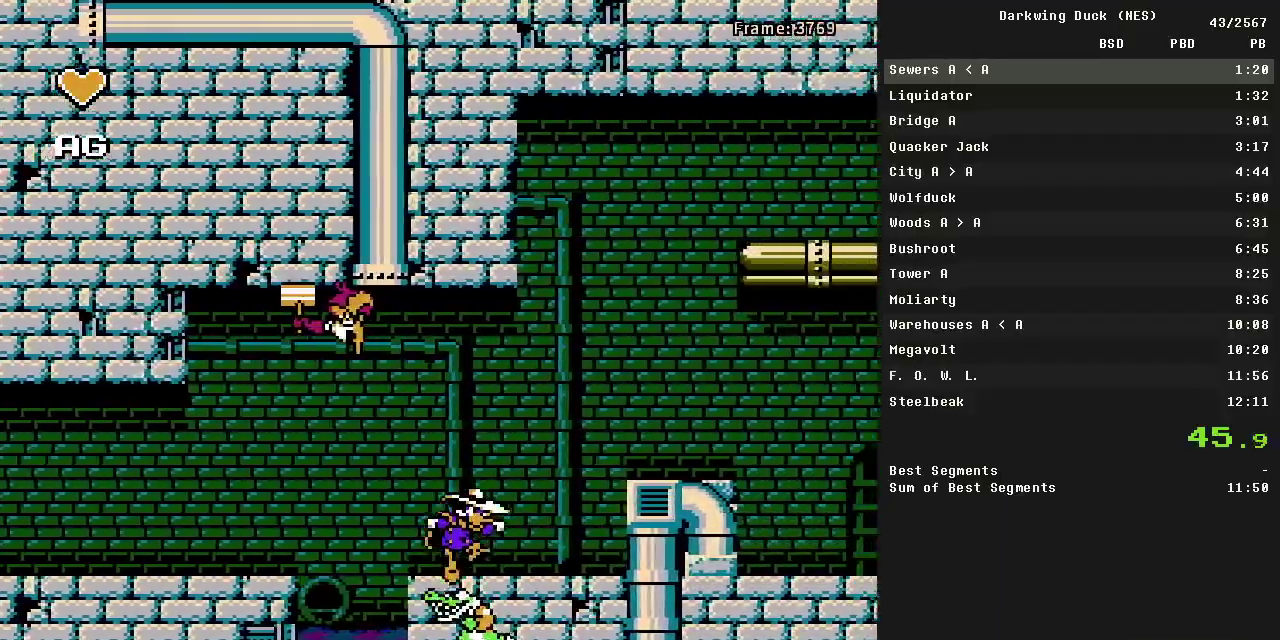
{"buttons": ["DPAD_RIGHT"], "events": [[17, "A", "down"], [350, "A", "up"]]}
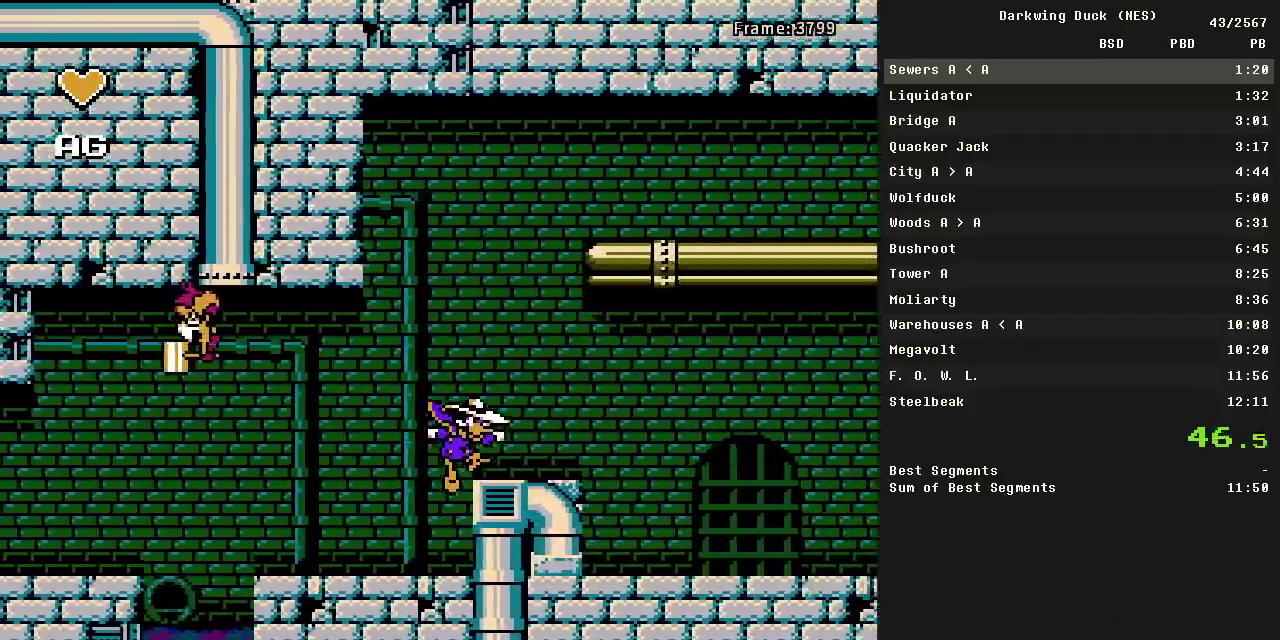
{"buttons": ["A", "DPAD_RIGHT"], "events": [[500, "A", "down"]]}
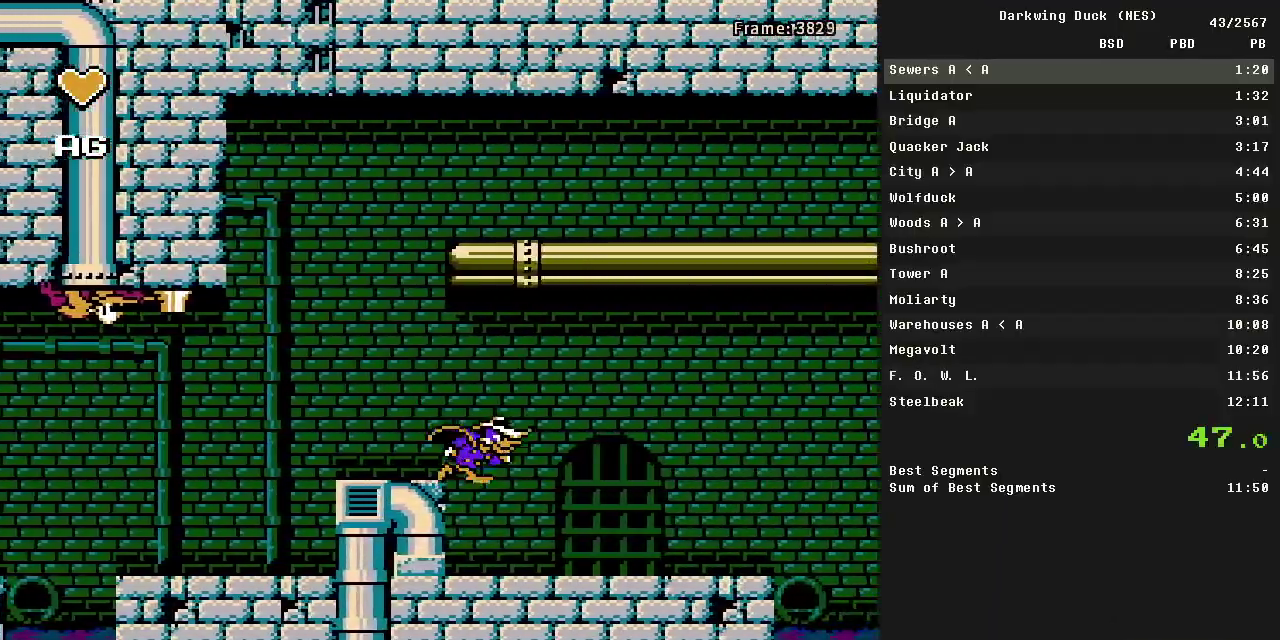
{"buttons": ["DPAD_RIGHT"], "events": [[183, "A", "up"], [333, "B", "down"], [467, "B", "up"]]}
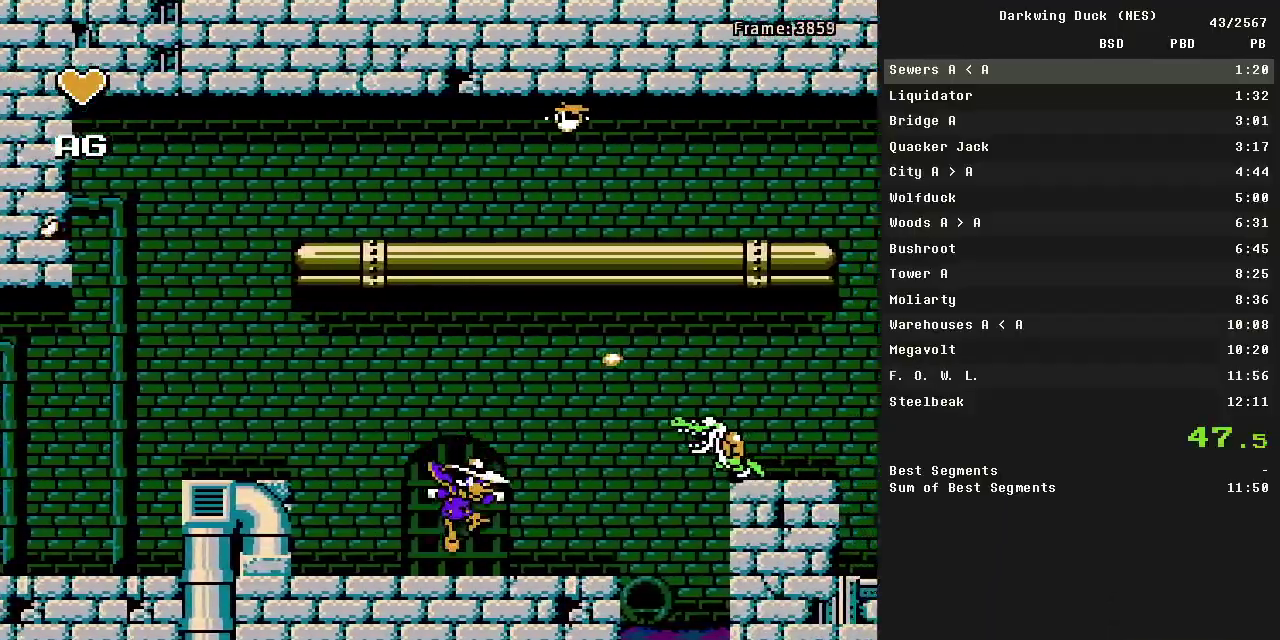
{"buttons": ["DPAD_RIGHT"], "events": []}
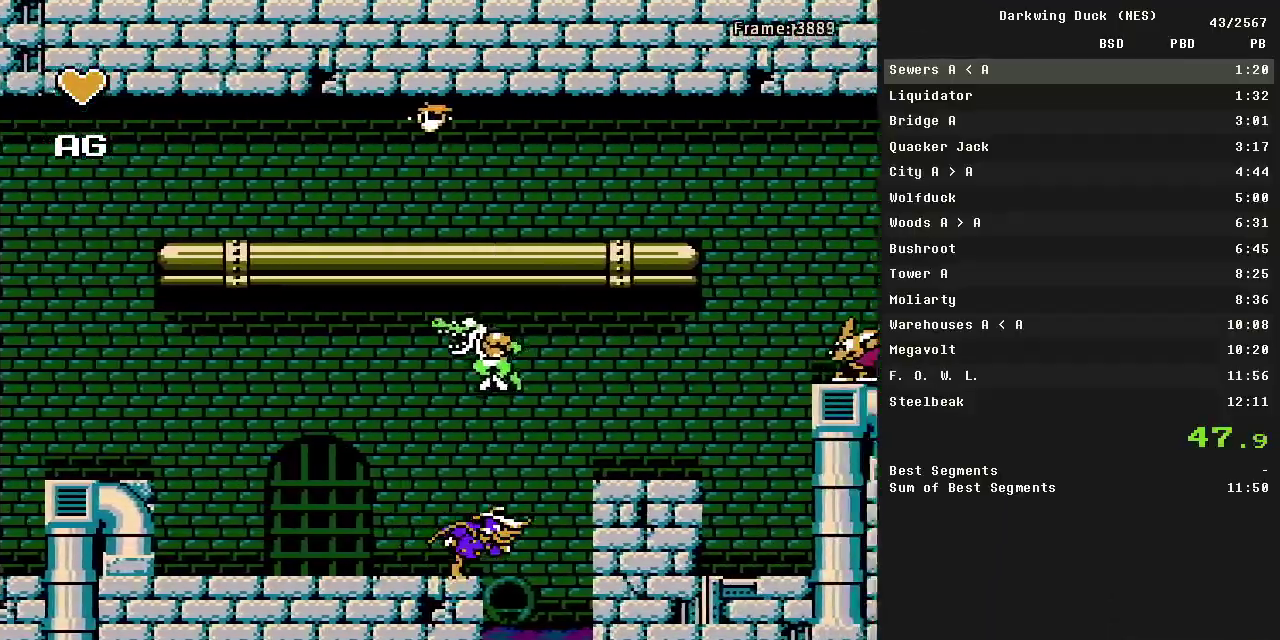
{"buttons": ["DPAD_RIGHT"], "events": [[117, "A", "down"], [400, "A", "up"]]}
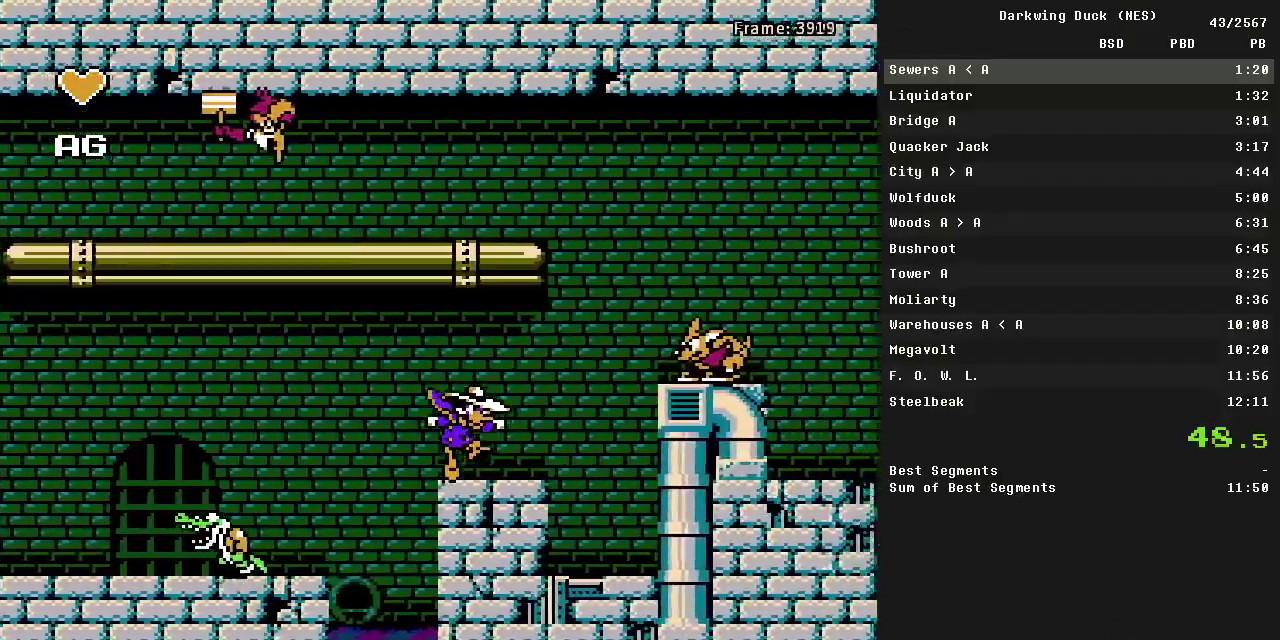
{"buttons": ["A", "DPAD_RIGHT"], "events": [[183, "A", "down"]]}
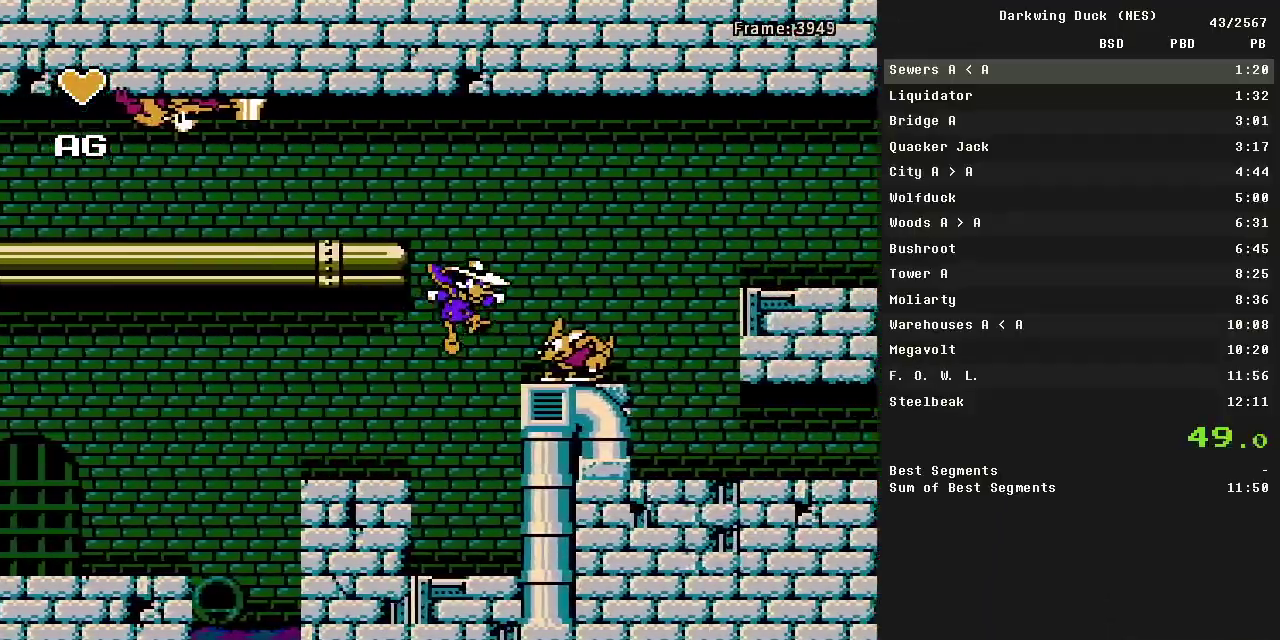
{"buttons": ["A", "DPAD_RIGHT"], "events": [[17, "A", "up"], [100, "DPAD_RIGHT", "up"], [200, "A", "down"], [250, "DPAD_RIGHT", "down"]]}
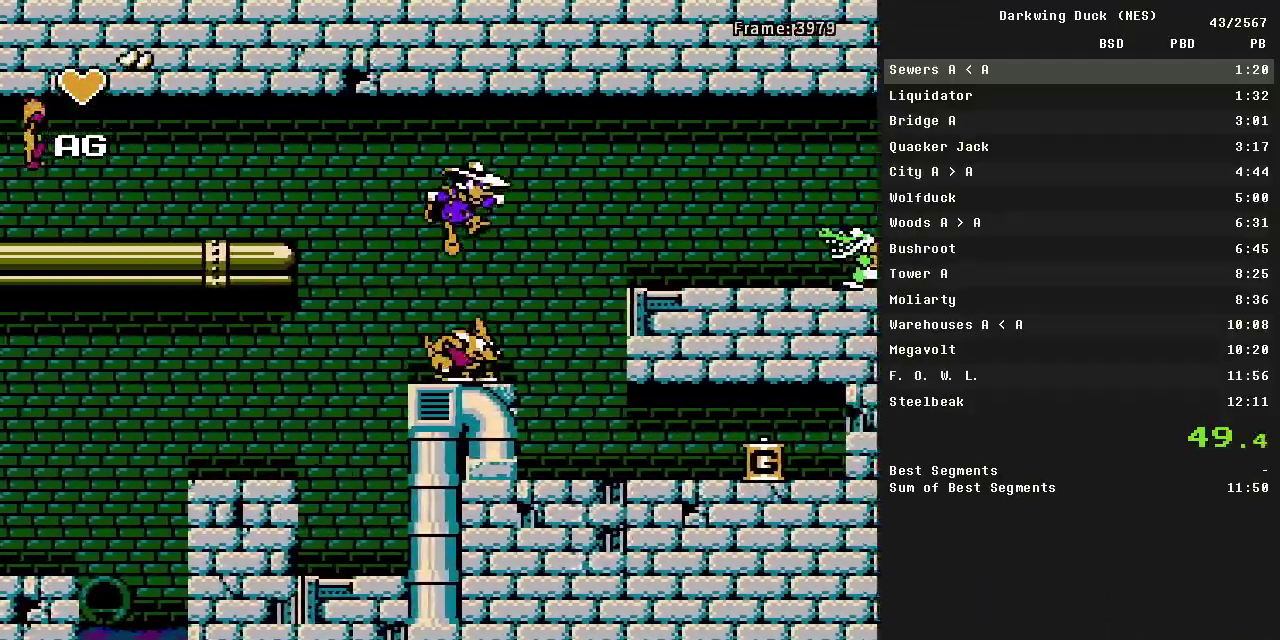
{"buttons": ["DPAD_RIGHT"], "events": [[33, "A", "up"]]}
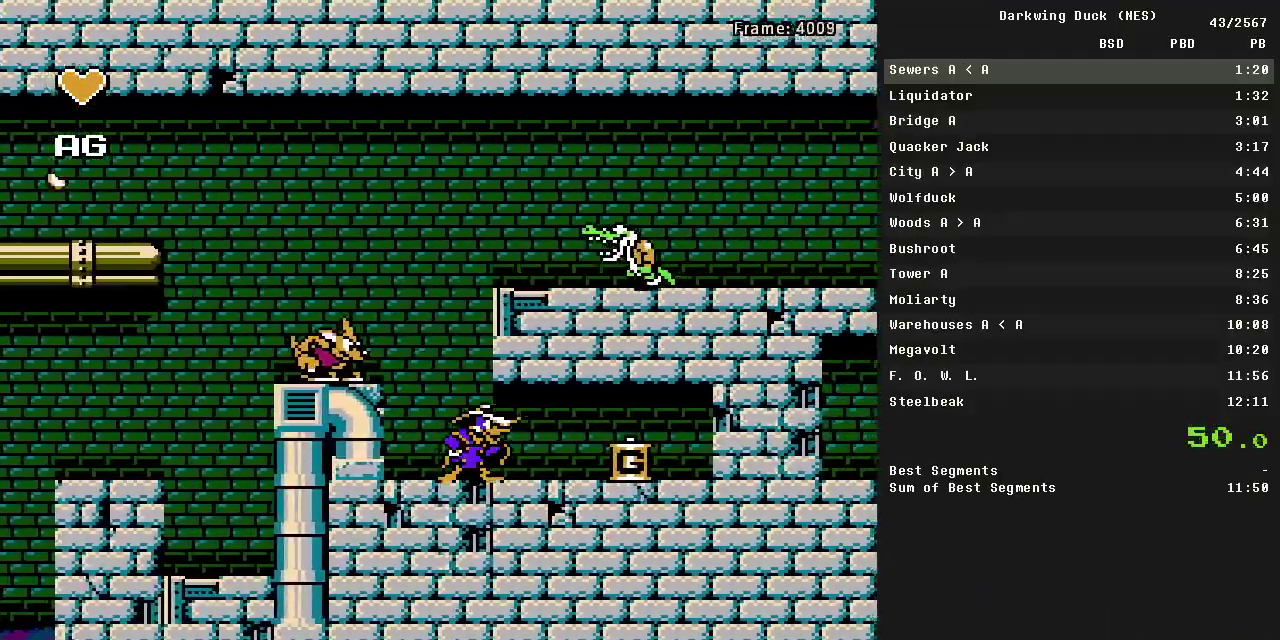
{"buttons": ["DPAD_LEFT"], "events": [[367, "DPAD_LEFT", "down"], [367, "DPAD_RIGHT", "up"]]}
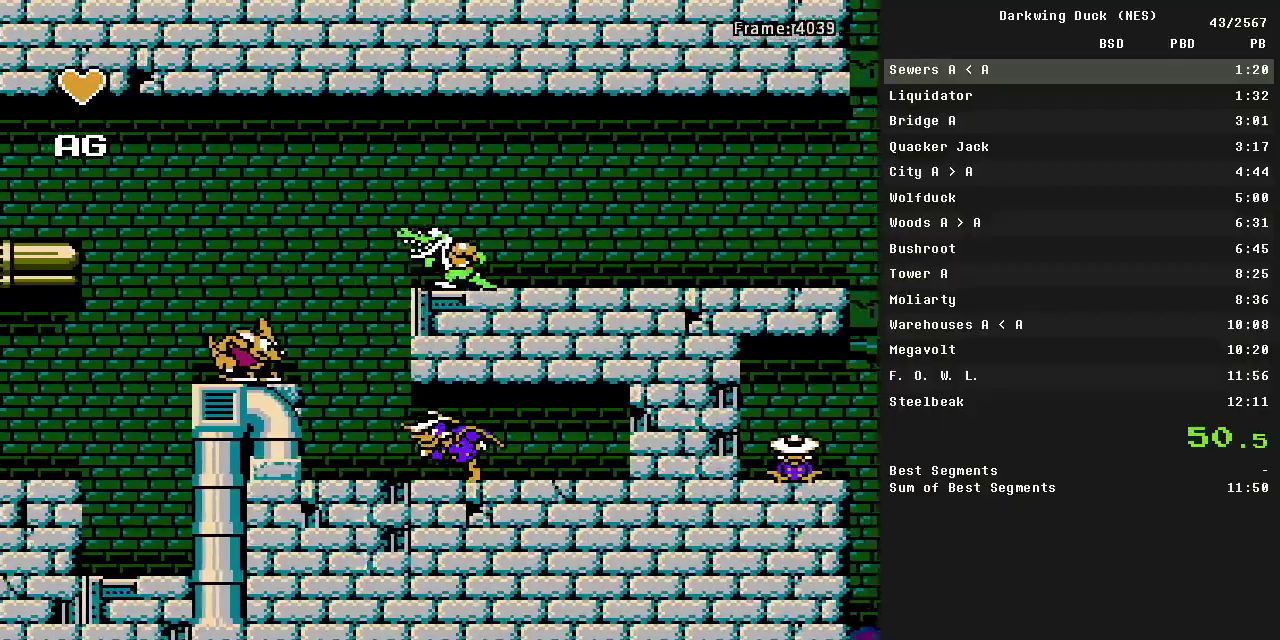
{"buttons": ["A", "DPAD_LEFT"], "events": [[333, "A", "down"]]}
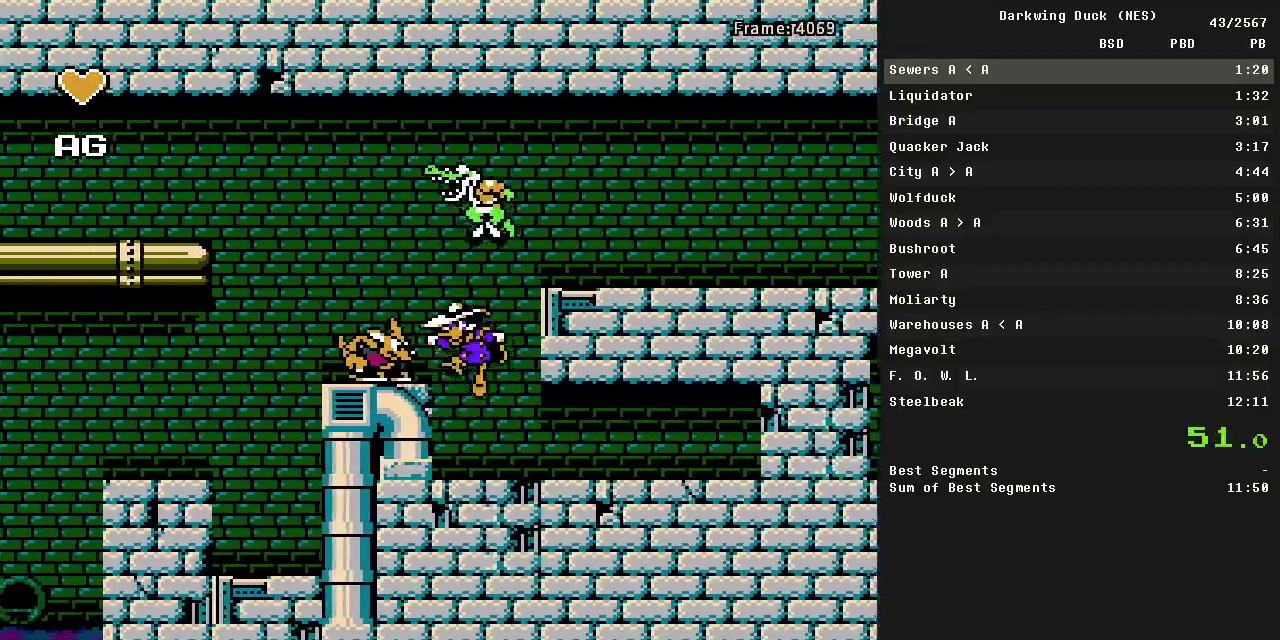
{"buttons": ["DPAD_RIGHT"], "events": [[33, "A", "up"], [67, "DPAD_LEFT", "up"], [167, "A", "down"], [167, "DPAD_RIGHT", "down"], [400, "A", "up"], [400, "SELECT", "down"], [500, "SELECT", "up"]]}
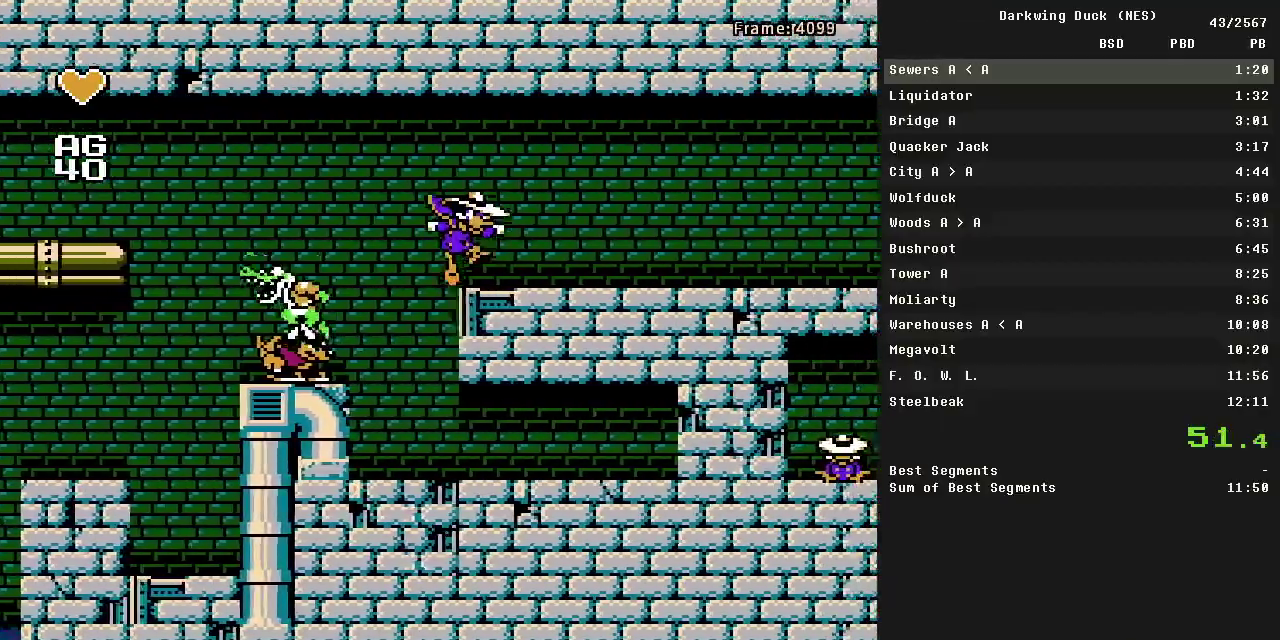
{"buttons": ["DPAD_RIGHT"], "events": [[83, "SELECT", "down"], [183, "SELECT", "up"]]}
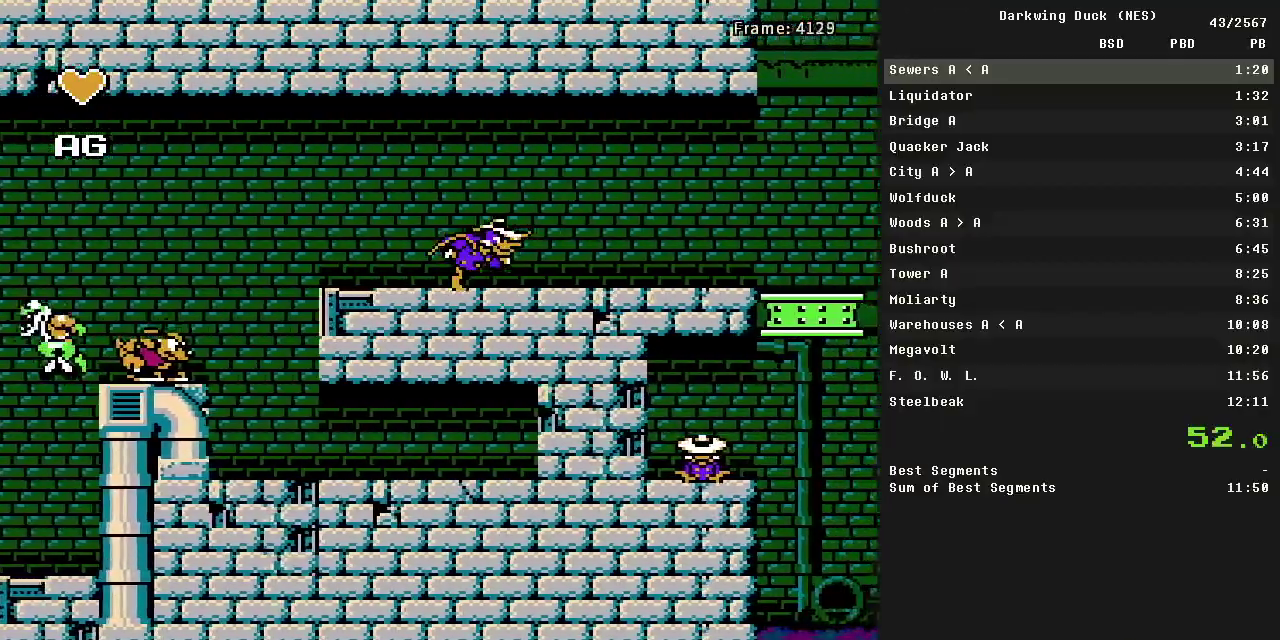
{"buttons": ["DPAD_RIGHT"], "events": []}
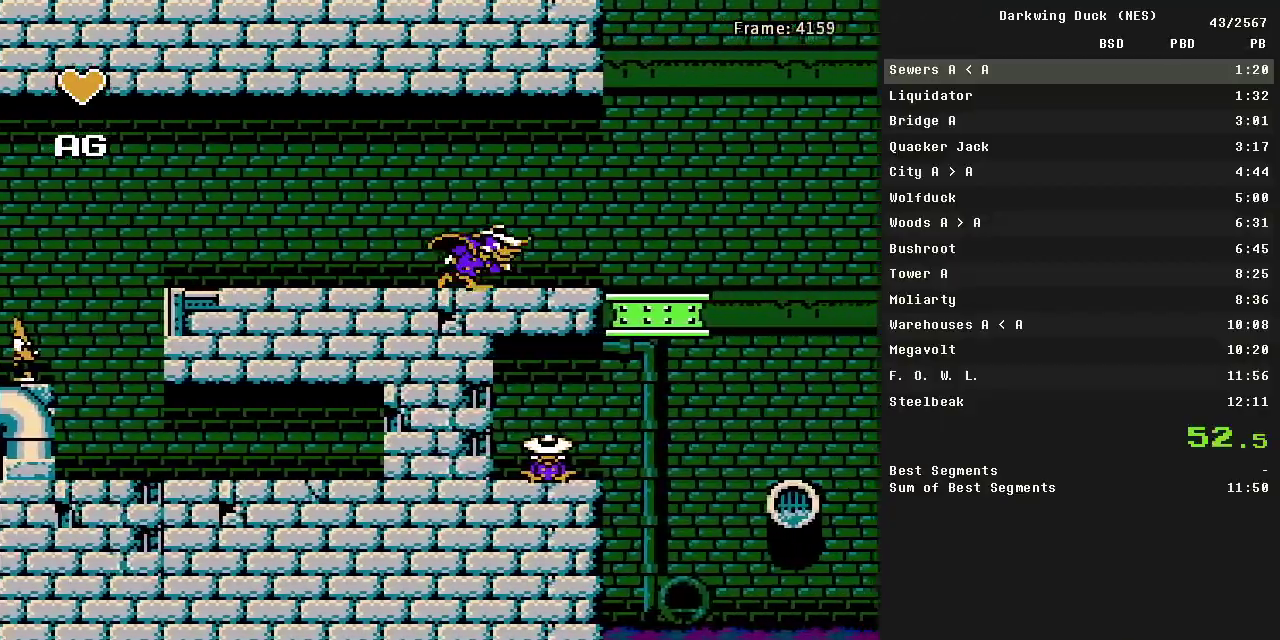
{"buttons": ["DPAD_RIGHT"], "events": []}
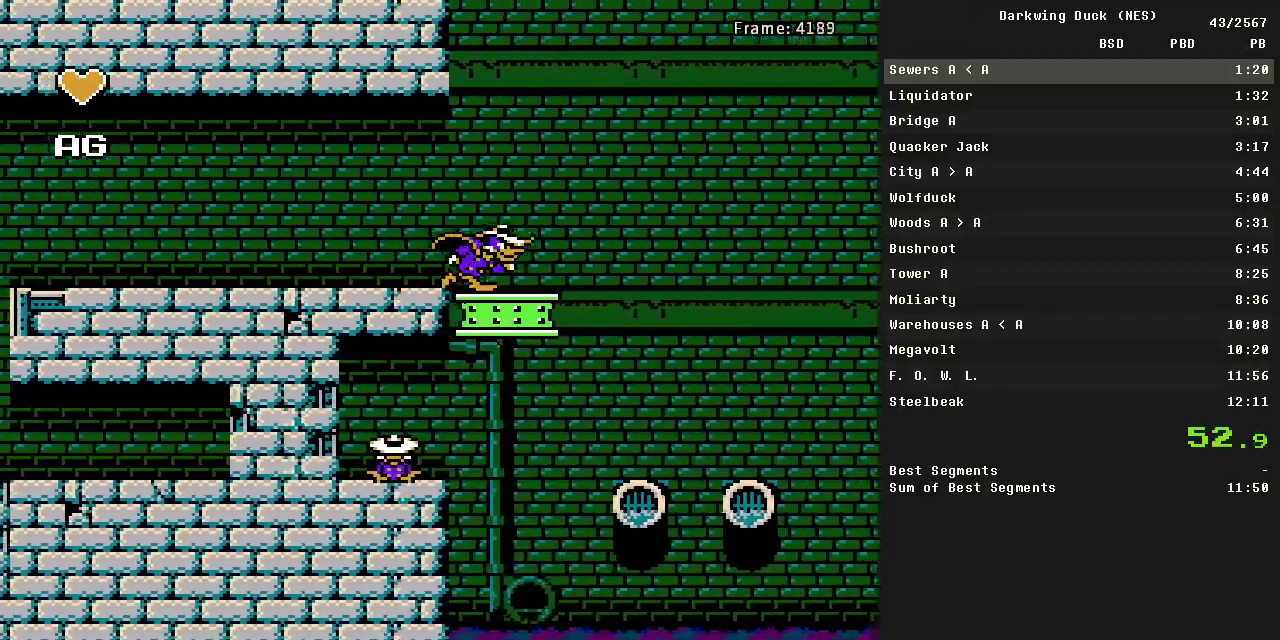
{"buttons": ["A", "DPAD_RIGHT"], "events": [[317, "A", "down"]]}
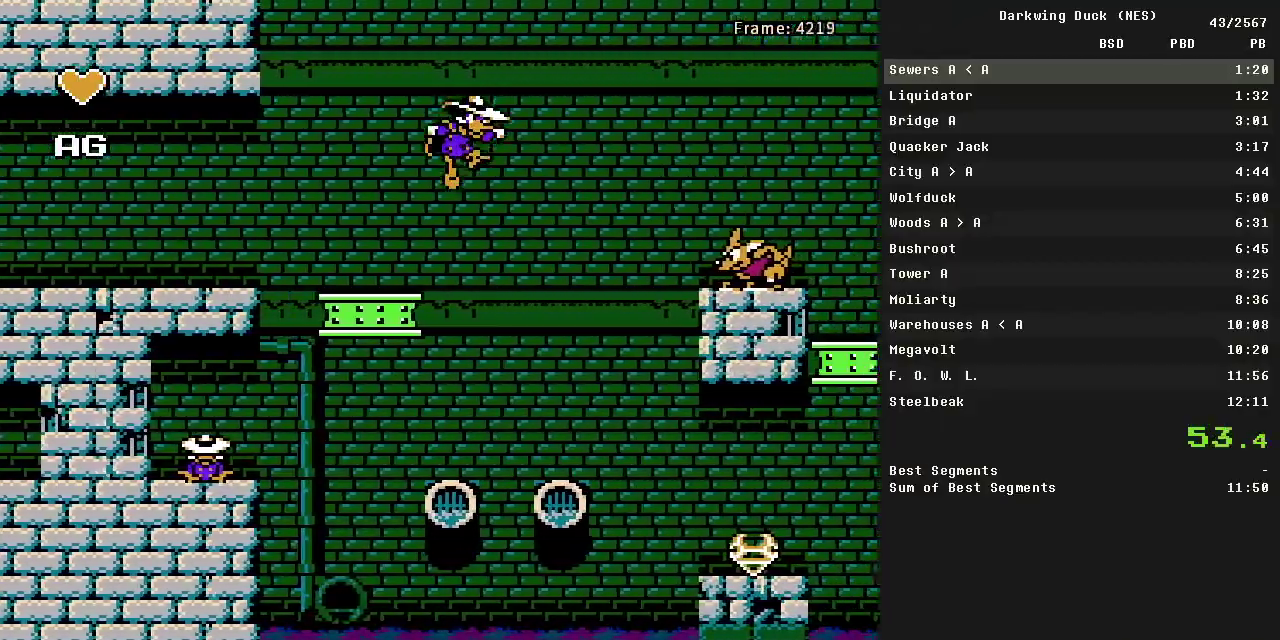
{"buttons": ["DPAD_RIGHT"], "events": [[433, "A", "up"]]}
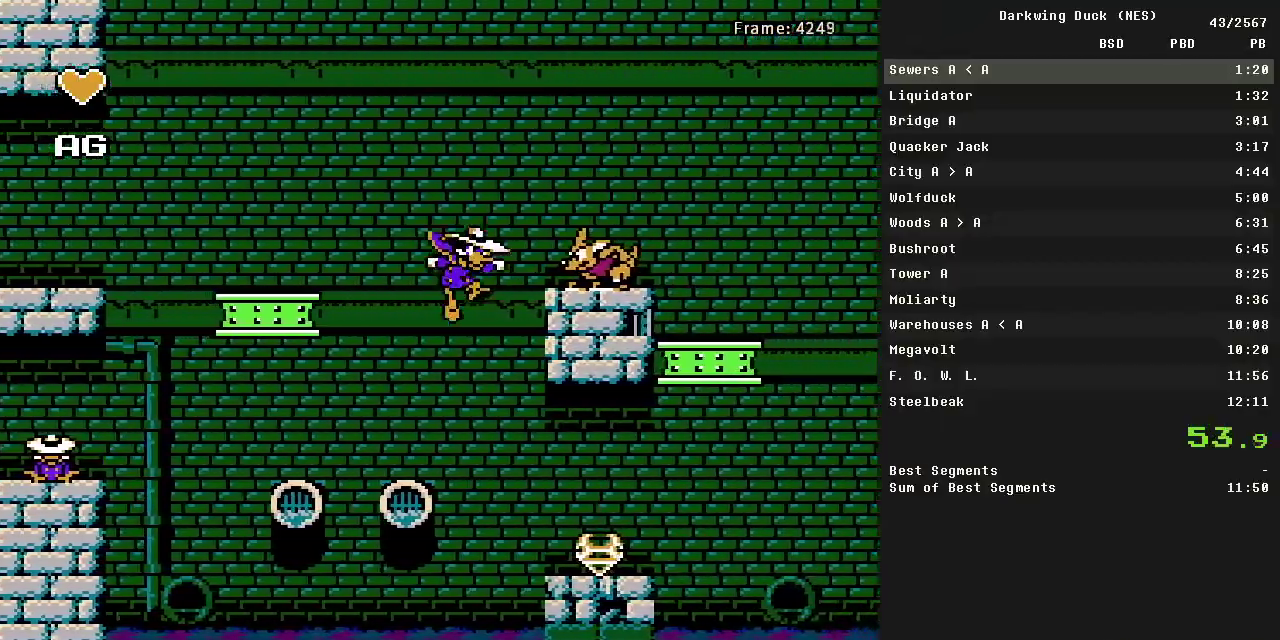
{"buttons": ["DPAD_RIGHT"], "events": [[17, "B", "down"], [117, "B", "up"]]}
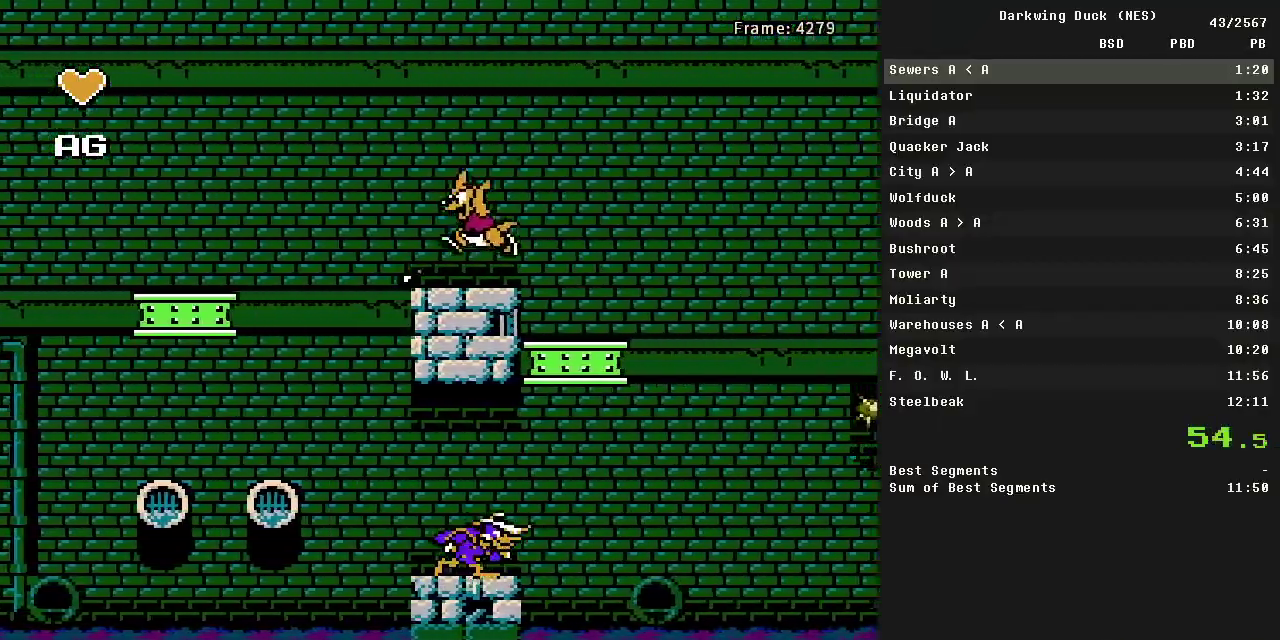
{"buttons": ["A"], "events": [[183, "A", "down"], [367, "A", "up"], [417, "A", "down"], [417, "DPAD_RIGHT", "up"]]}
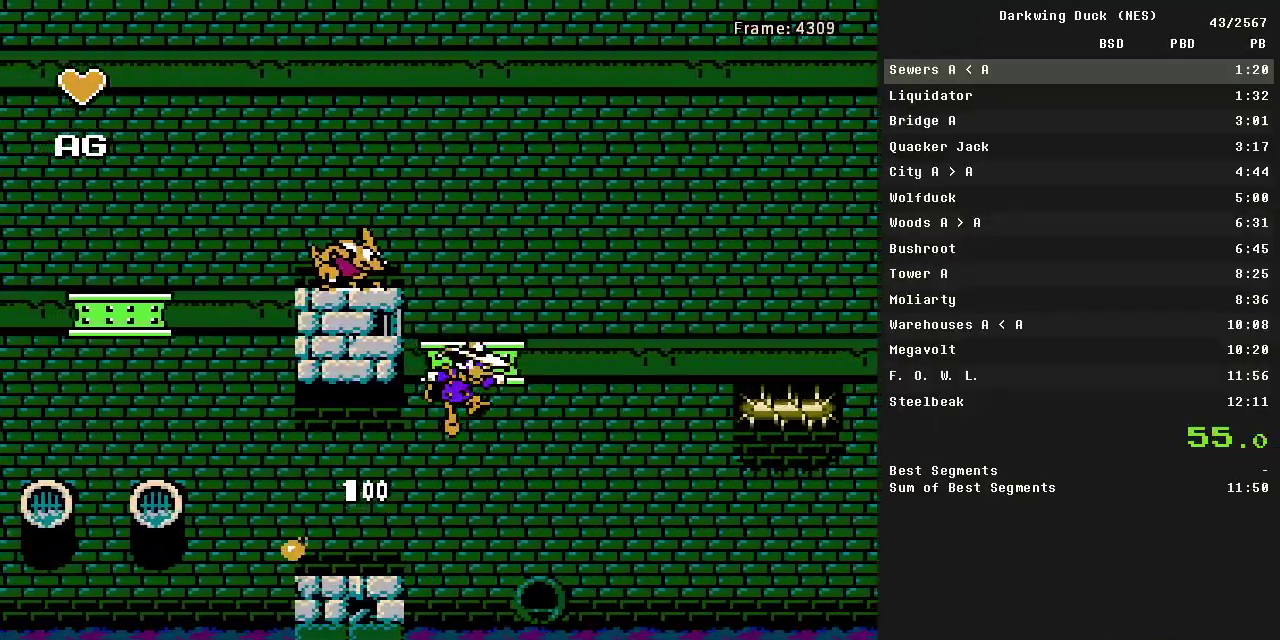
{"buttons": ["A", "DPAD_RIGHT"], "events": [[50, "DPAD_LEFT", "down"], [200, "B", "down"], [283, "A", "up"], [283, "DPAD_LEFT", "up"], [333, "B", "up"], [333, "DPAD_RIGHT", "down"], [383, "A", "down"]]}
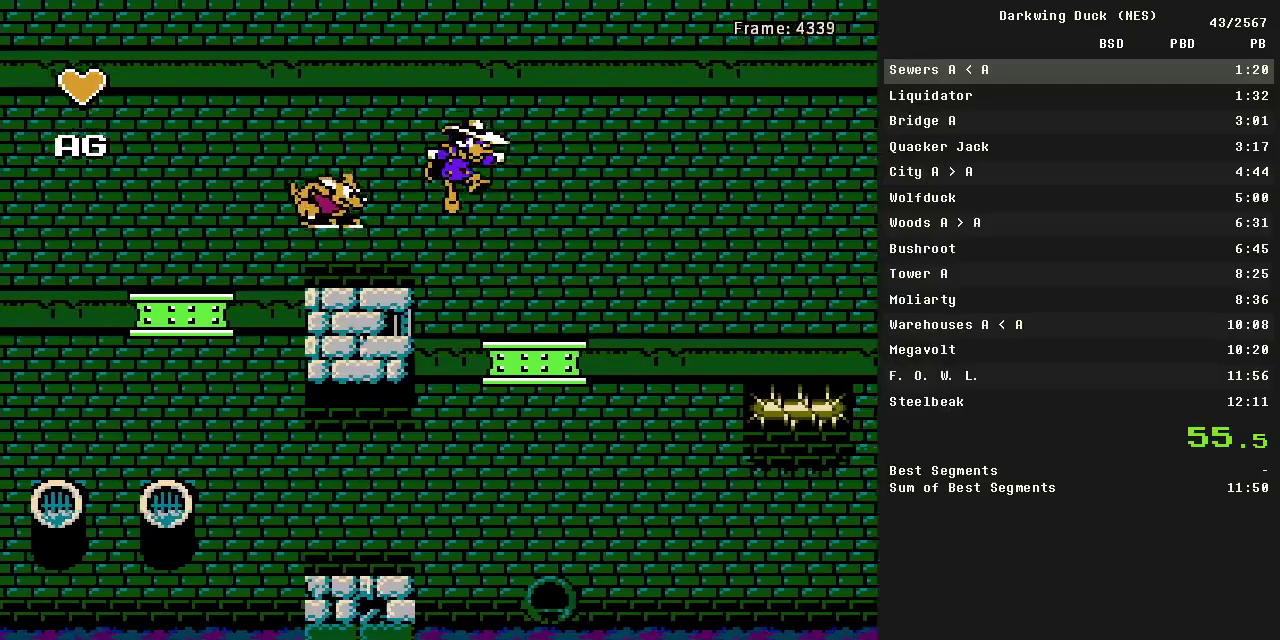
{"buttons": ["DPAD_RIGHT"], "events": [[17, "A", "up"]]}
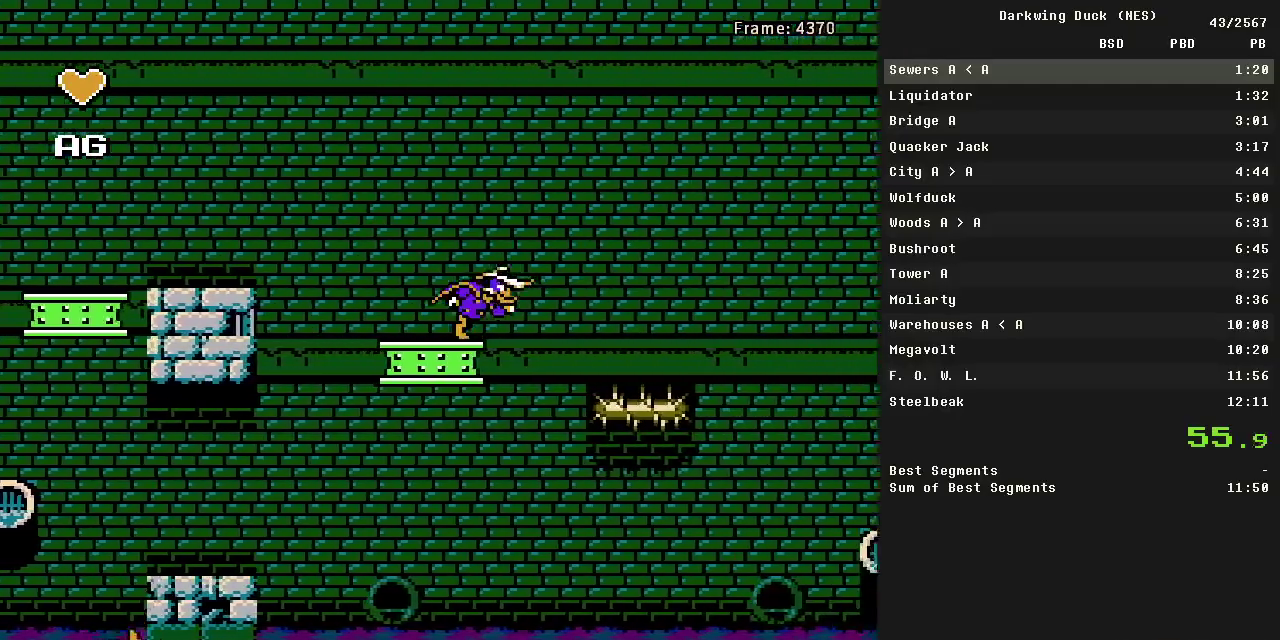
{"buttons": [], "events": [[83, "DPAD_RIGHT", "up"]]}
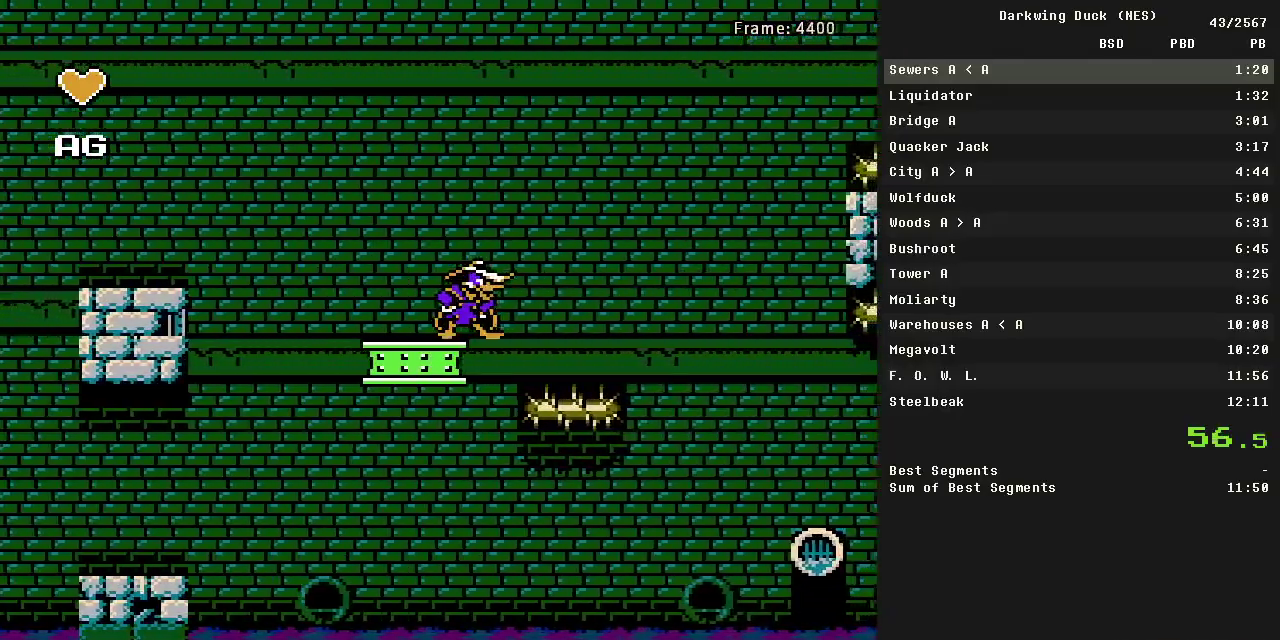
{"buttons": ["DPAD_RIGHT"], "events": [[467, "DPAD_RIGHT", "down"]]}
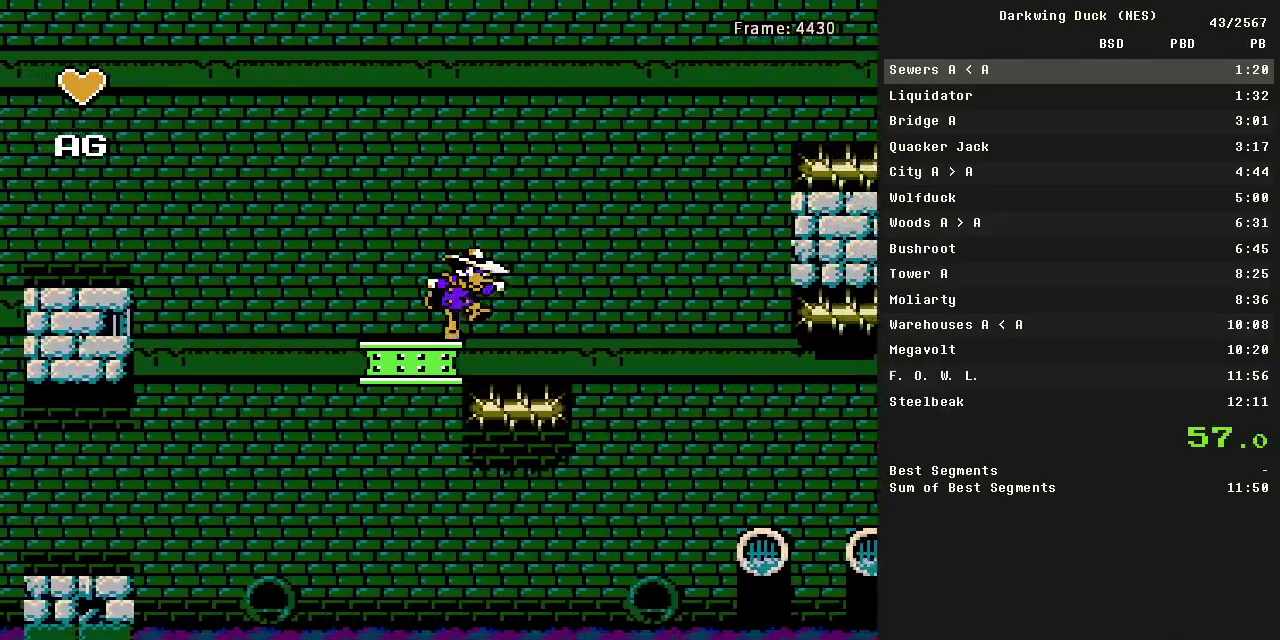
{"buttons": ["DPAD_RIGHT"], "events": [[17, "A", "down"], [483, "A", "up"]]}
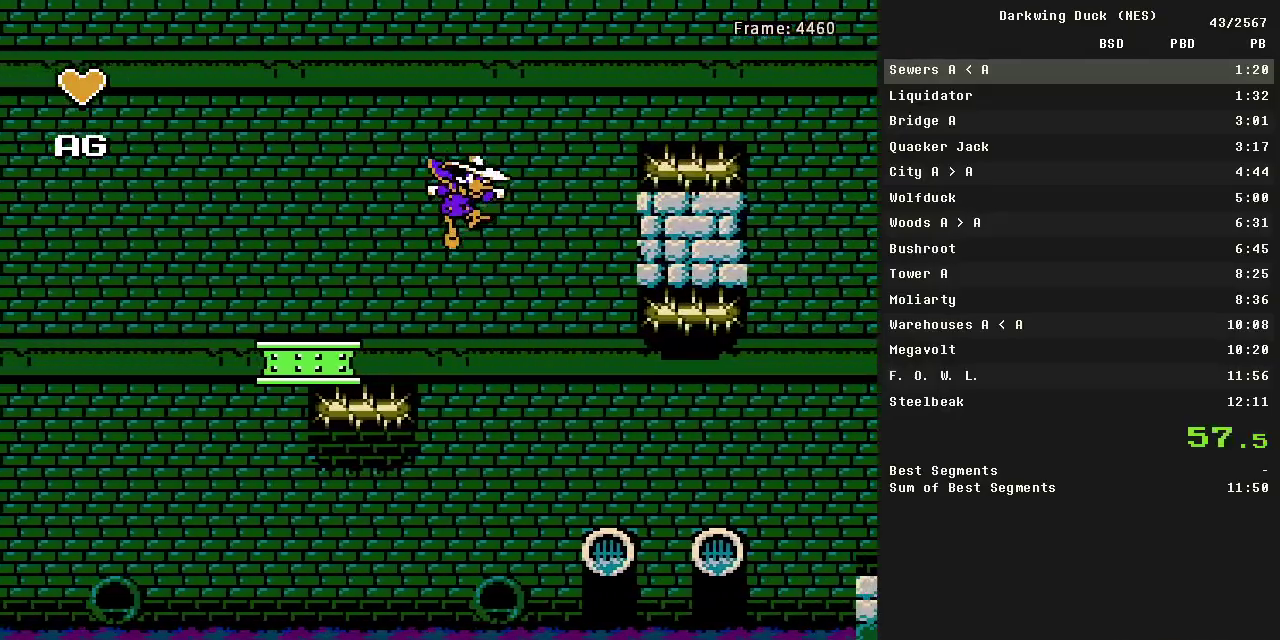
{"buttons": ["A", "DPAD_RIGHT"], "events": [[450, "A", "down"]]}
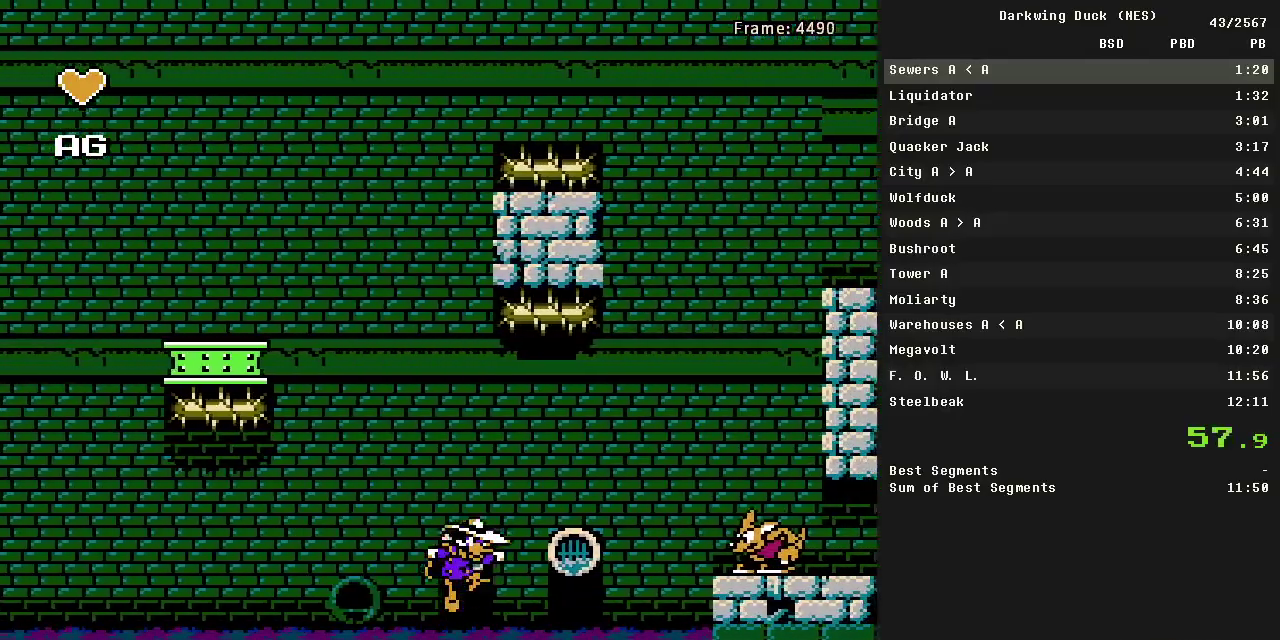
{"buttons": [], "events": [[50, "A", "up"], [100, "B", "down"], [183, "B", "up"], [233, "B", "down"], [283, "DPAD_RIGHT", "up"], [367, "DPAD_RIGHT", "down"], [417, "B", "up"], [467, "DPAD_RIGHT", "up"]]}
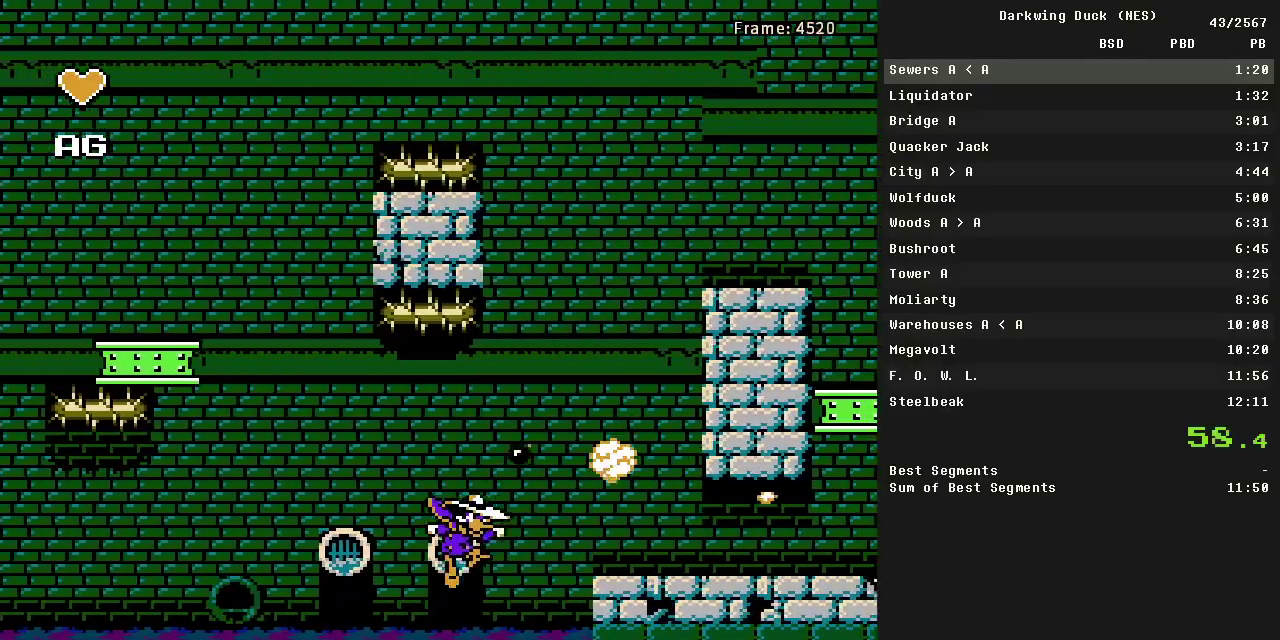
{"buttons": ["B", "DPAD_RIGHT"], "events": [[150, "A", "down"], [150, "DPAD_RIGHT", "down"], [300, "B", "down"], [333, "A", "up"], [383, "B", "up"], [433, "B", "down"]]}